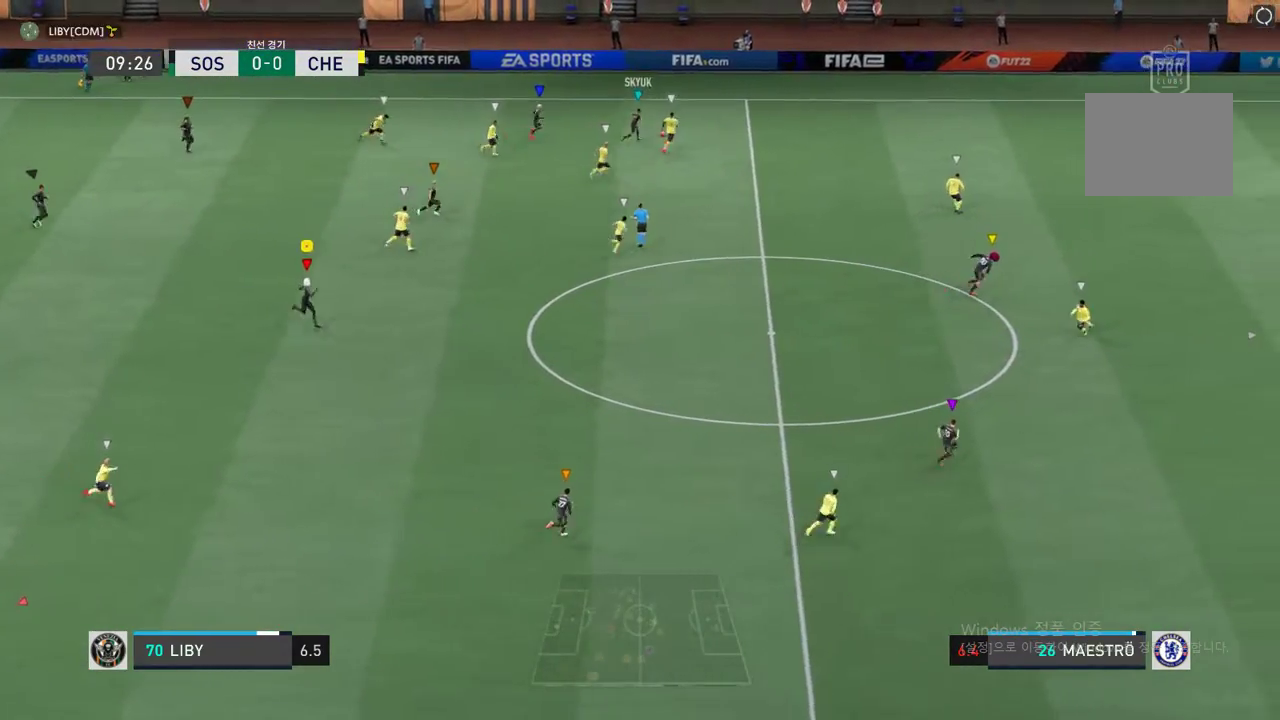
Gameplay with a controller (Xbox layout); each line is a JSON object with the inputs held at the frame after it. "events" lists button and stick changes between this image and that frame as [ms after this image, input, new state], when the widget could be followed in between. Not read: L3 R3.
{"buttons": [], "left_stick": "up-right", "right_stick": "center", "events": [[117, "left_stick", "center"], [367, "left_stick", "up-right"]]}
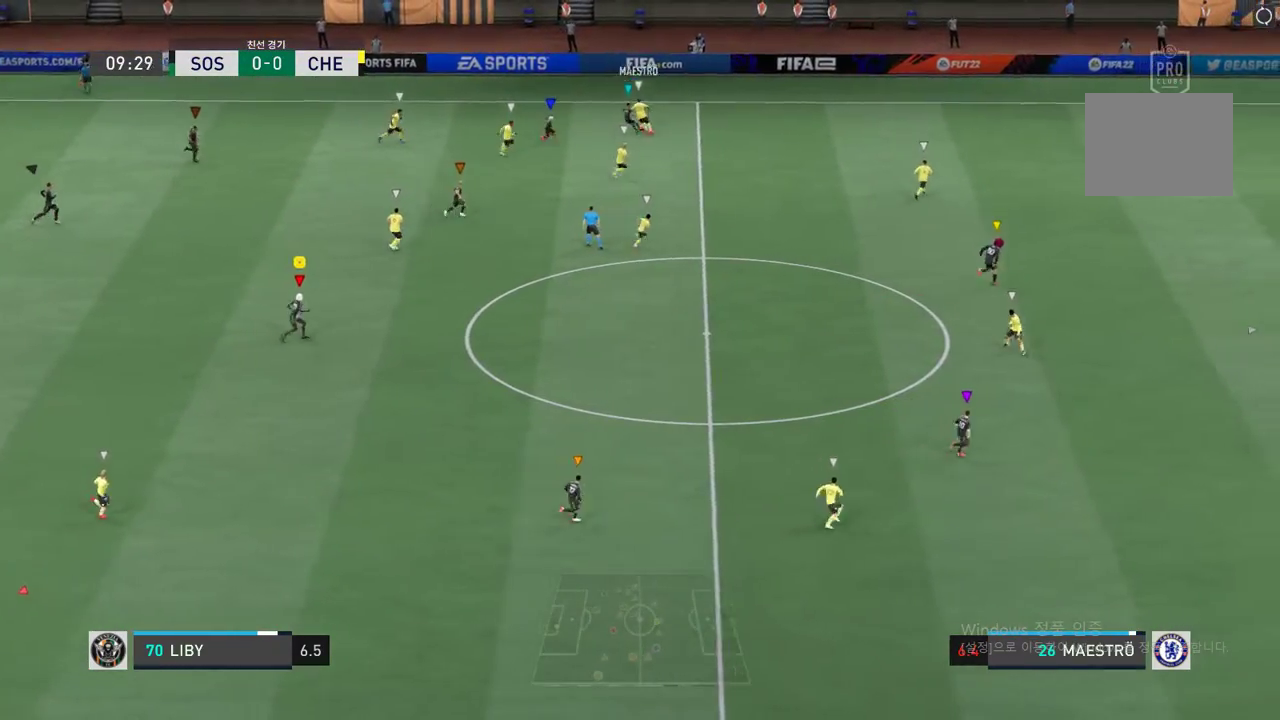
{"buttons": [], "left_stick": "up-right", "right_stick": "center", "events": []}
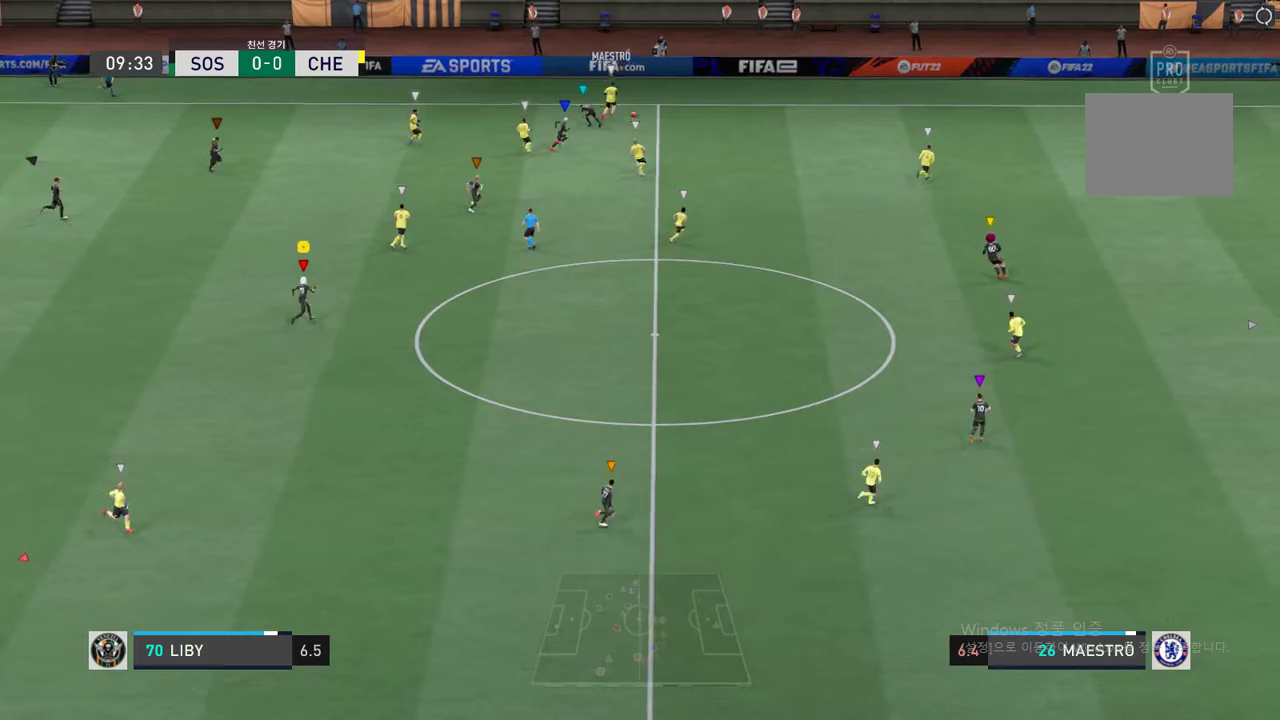
{"buttons": [], "left_stick": "up-right", "right_stick": "center", "events": [[117, "left_stick", "up"], [301, "left_stick", "up-right"]]}
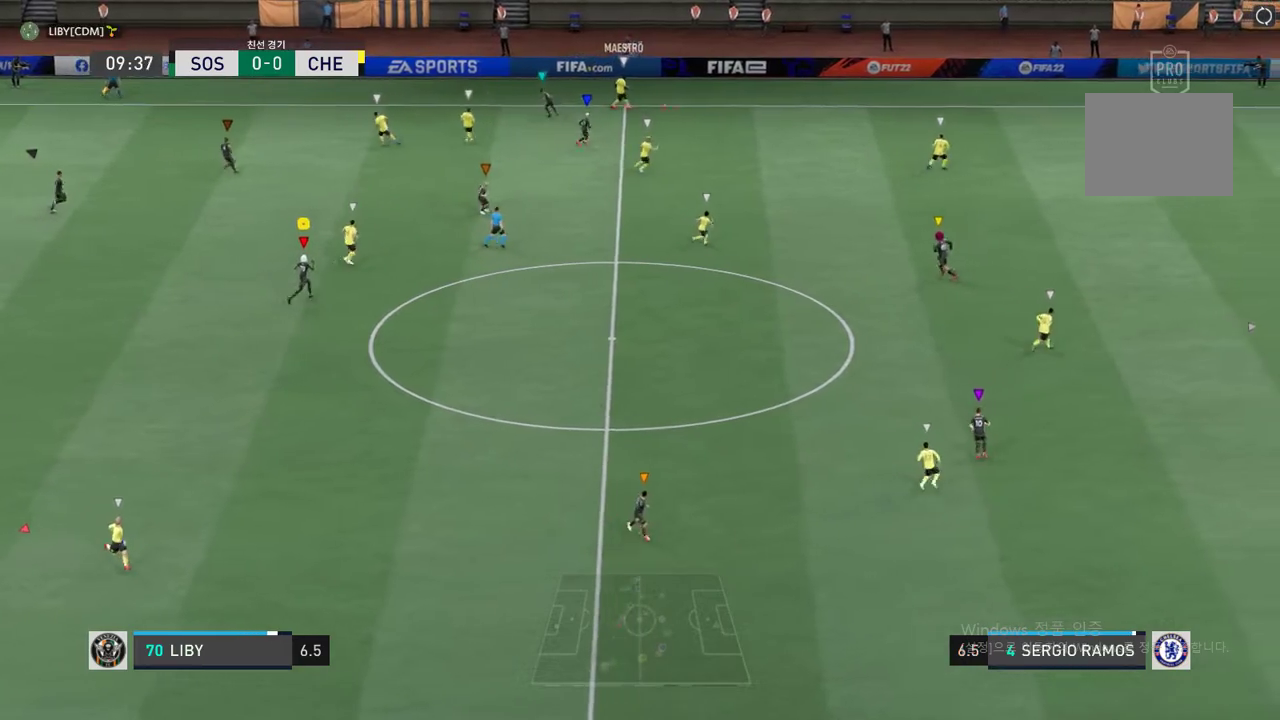
{"buttons": [], "left_stick": "up-right", "right_stick": "center", "events": []}
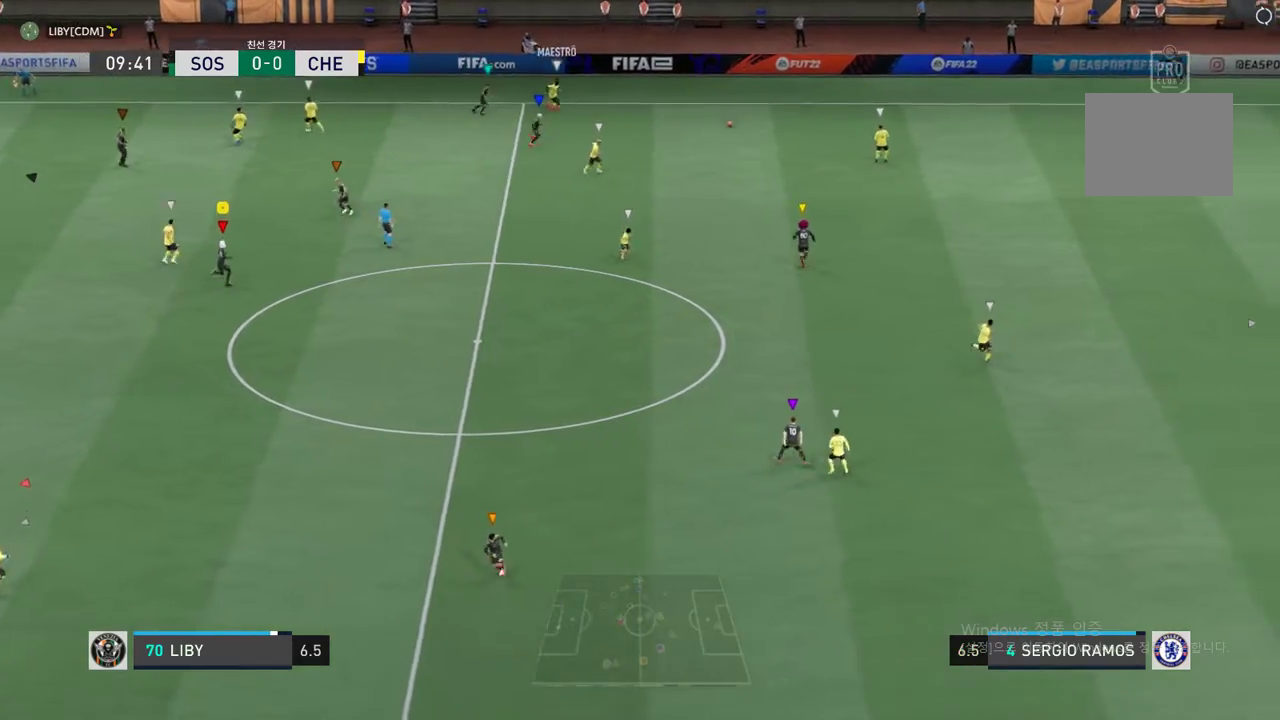
{"buttons": [], "left_stick": "right", "right_stick": "center", "events": [[167, "left_stick", "right"]]}
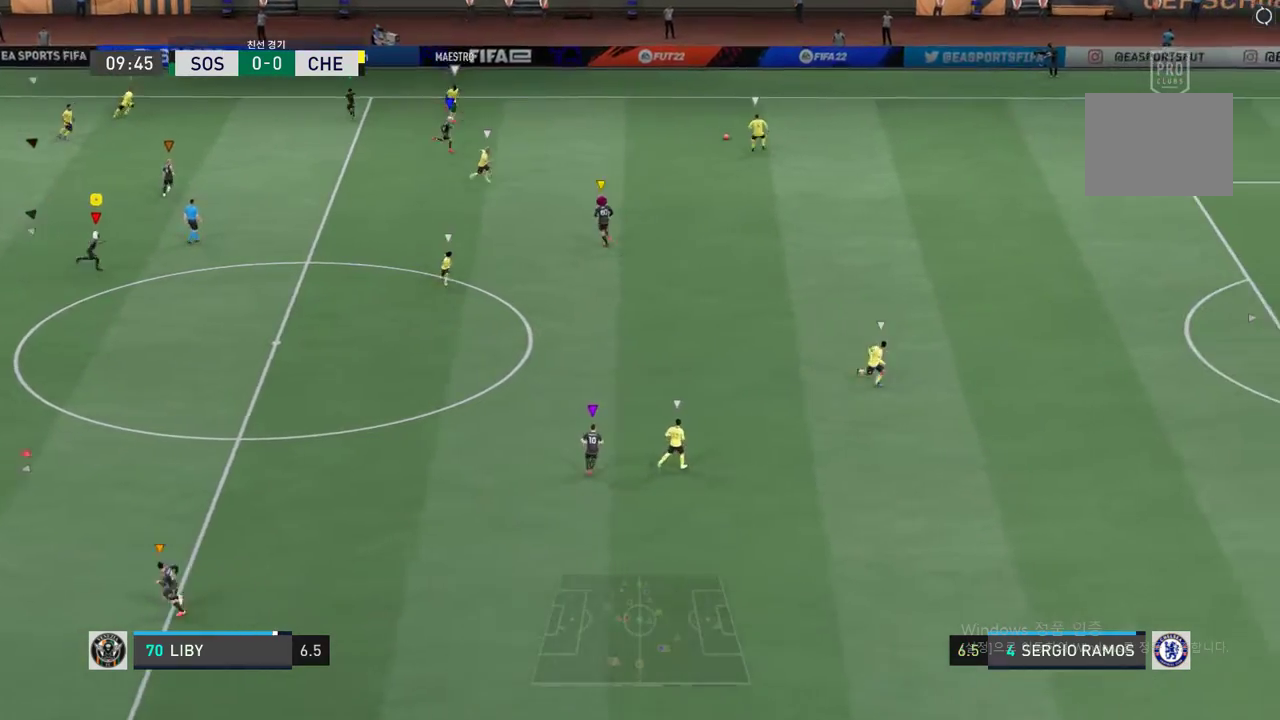
{"buttons": ["R2"], "left_stick": "right", "right_stick": "center", "events": [[418, "R2", "down"]]}
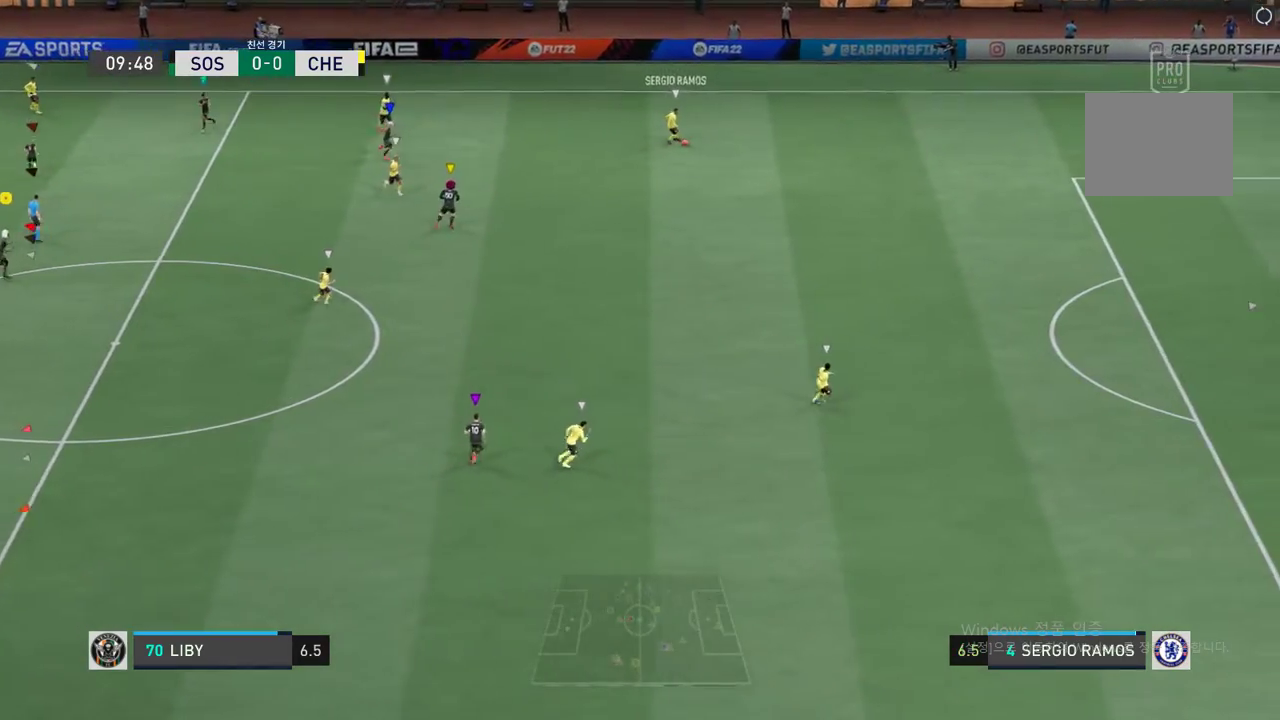
{"buttons": ["R2"], "left_stick": "right", "right_stick": "center", "events": []}
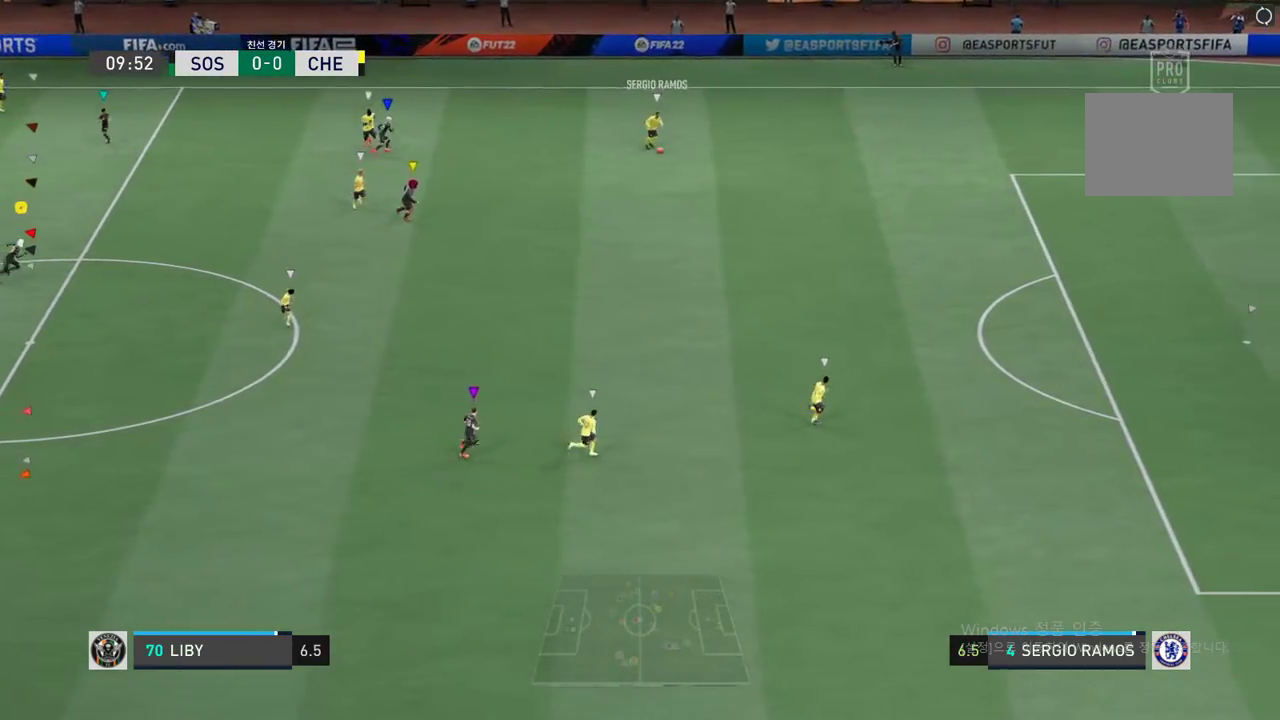
{"buttons": [], "left_stick": "down-right", "right_stick": "center", "events": [[417, "R2", "up"], [417, "left_stick", "down-right"]]}
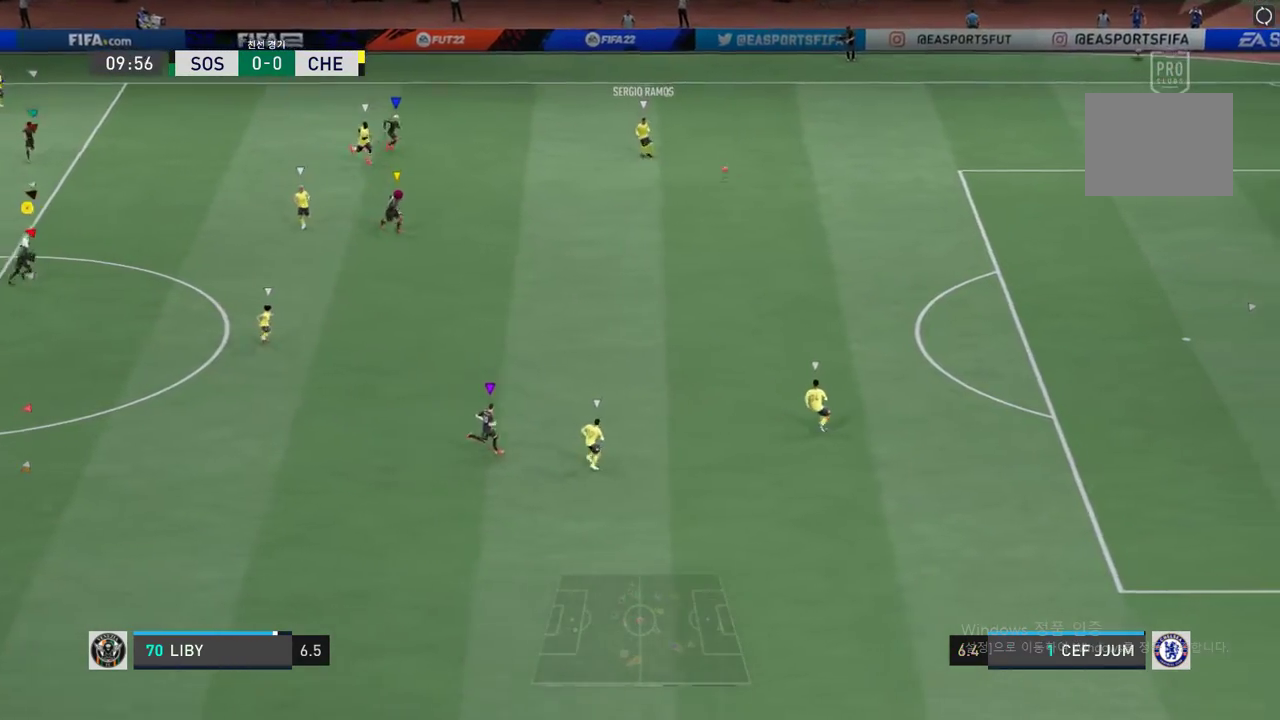
{"buttons": ["R2"], "left_stick": "down-right", "right_stick": "center", "events": [[385, "R2", "down"]]}
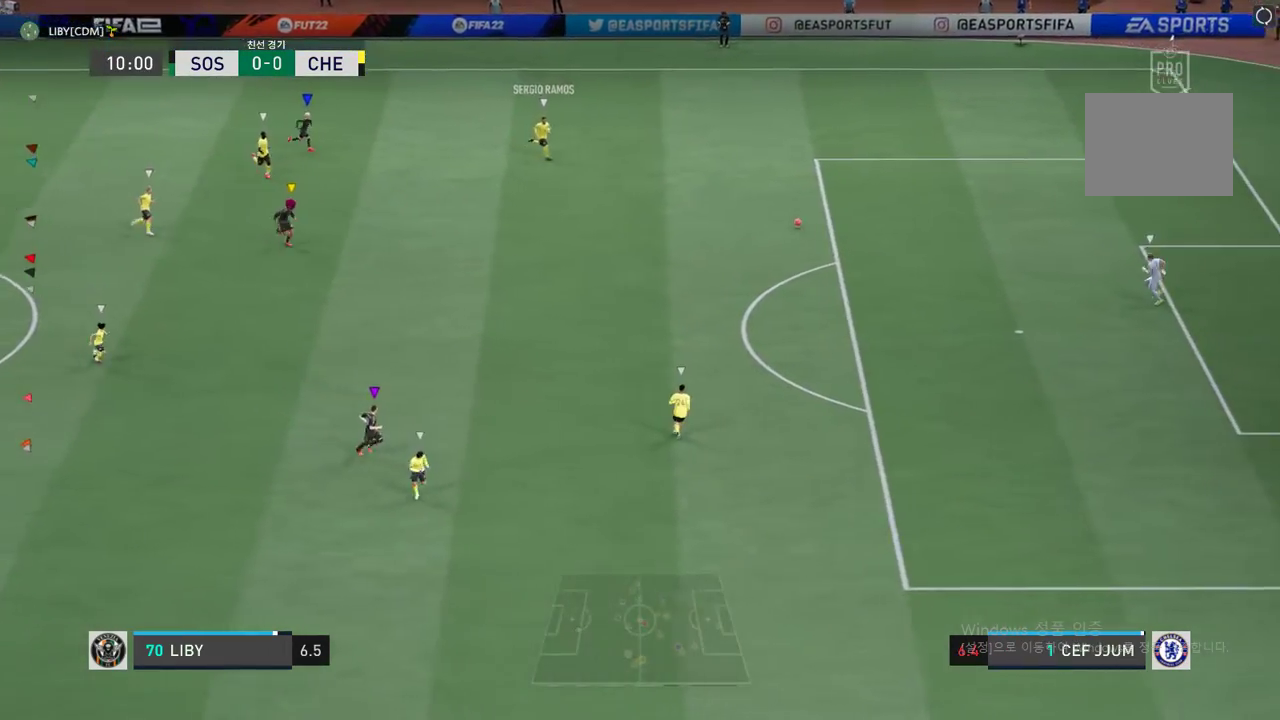
{"buttons": ["R2"], "left_stick": "down-right", "right_stick": "center", "events": []}
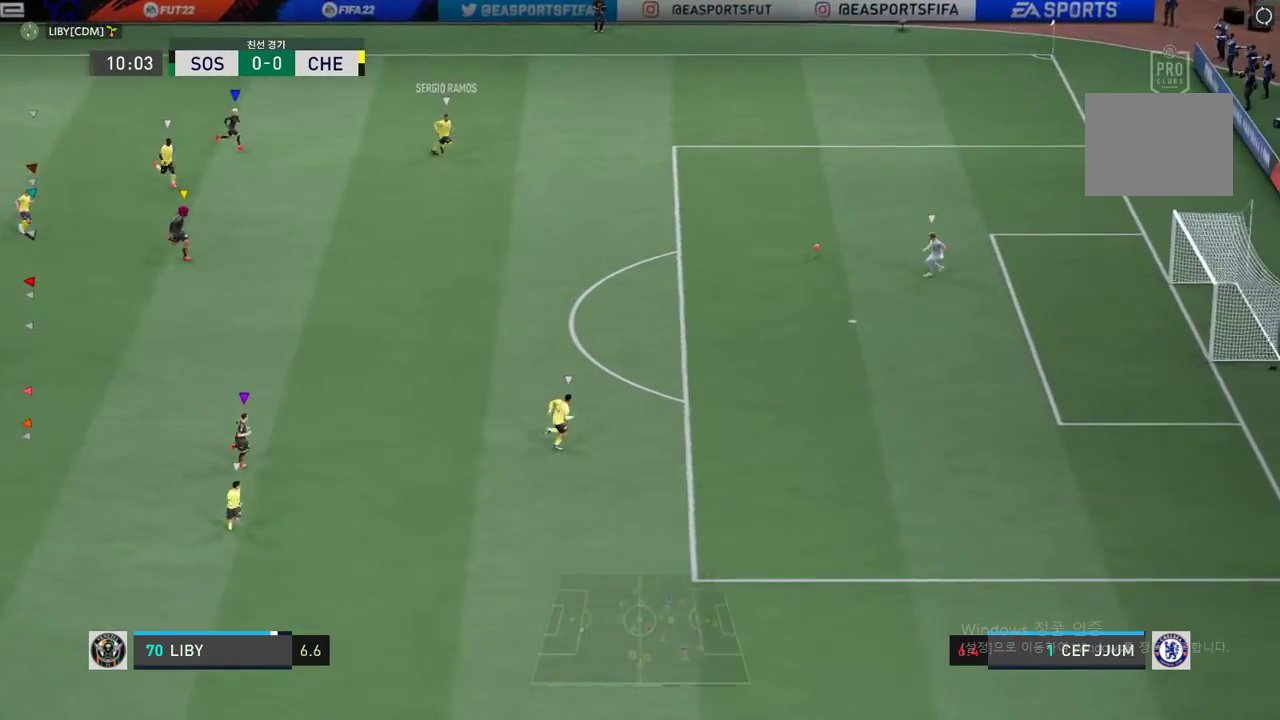
{"buttons": [], "left_stick": "down-right", "right_stick": "center", "events": [[117, "R2", "up"]]}
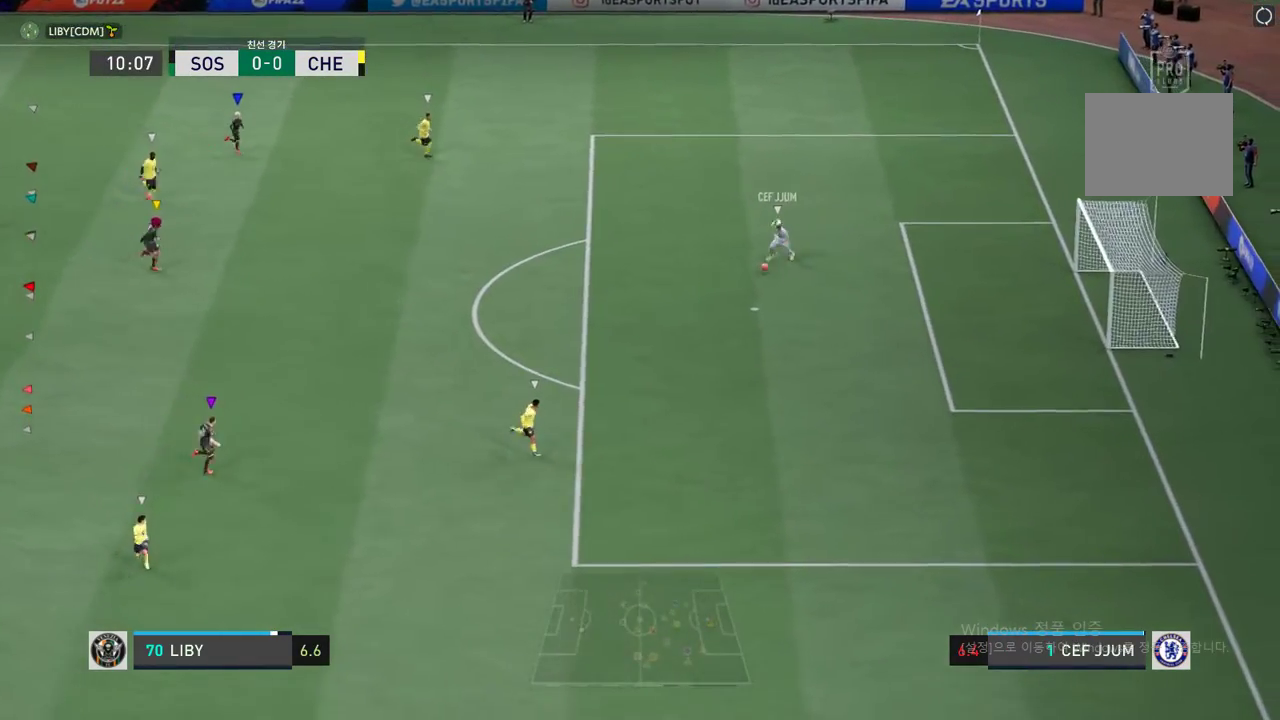
{"buttons": [], "left_stick": "down-right", "right_stick": "center"}
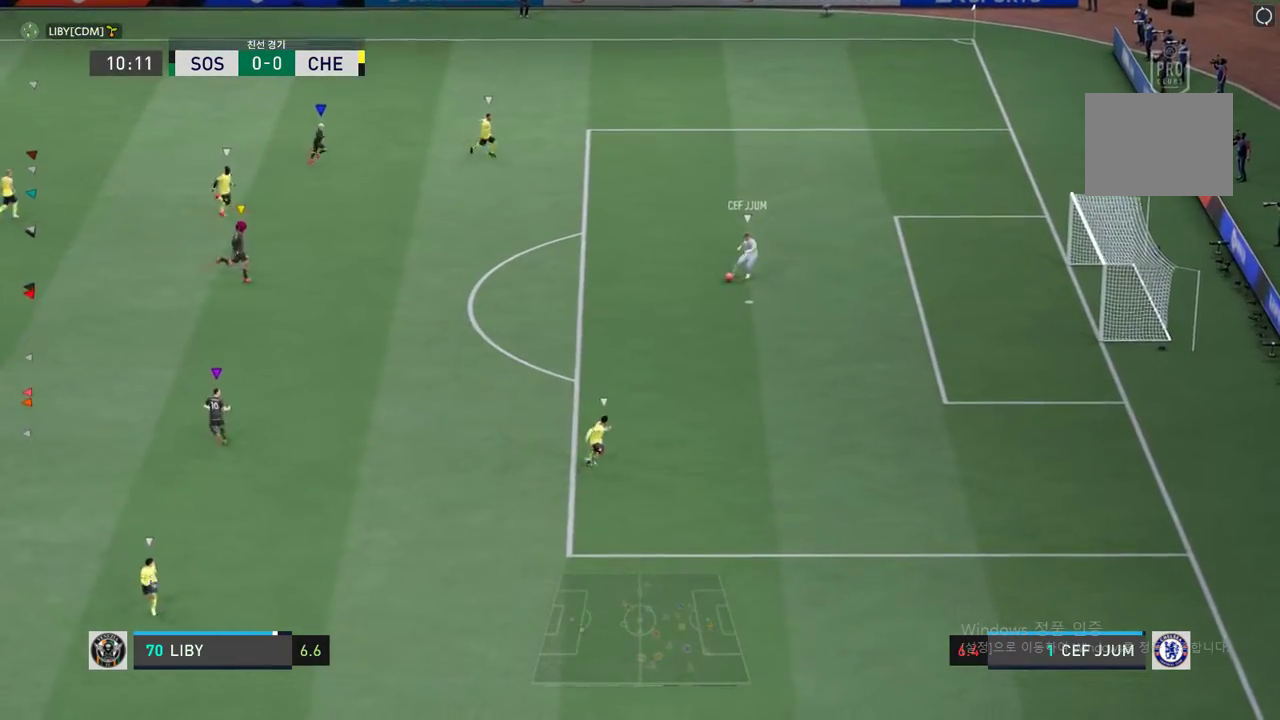
{"buttons": [], "left_stick": "down-right", "right_stick": "center", "events": []}
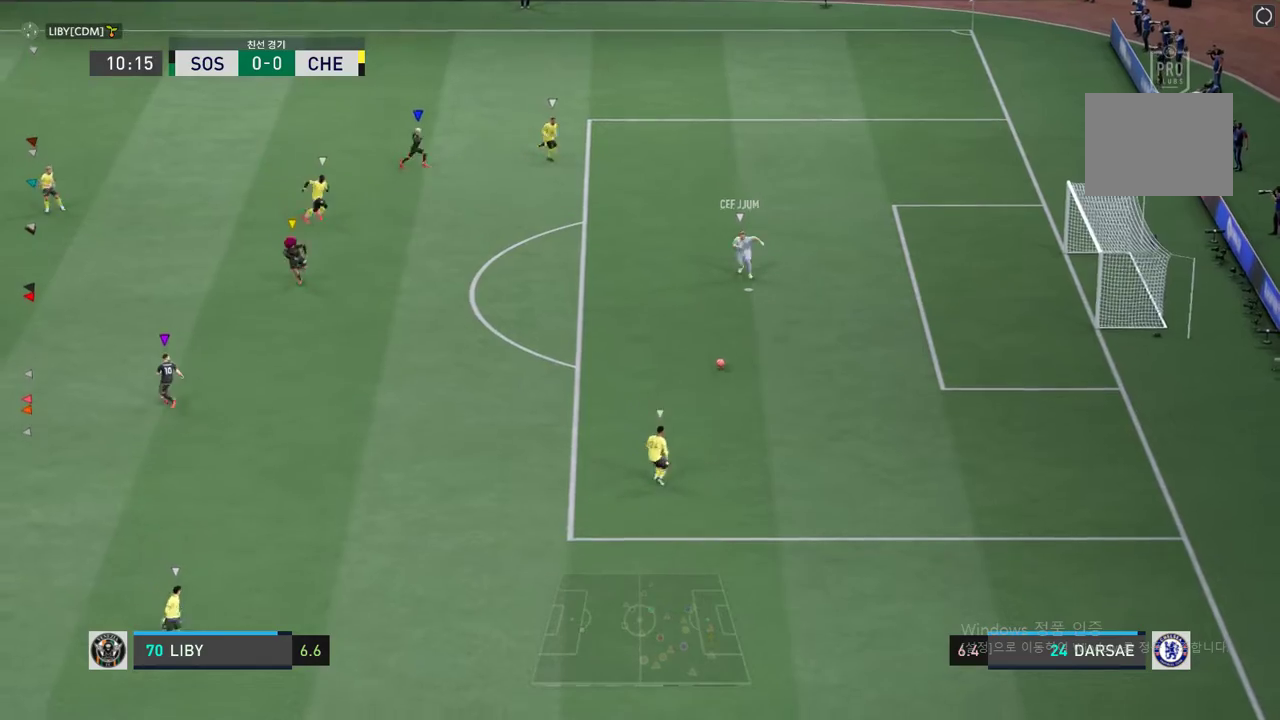
{"buttons": [], "left_stick": "down-right", "right_stick": "center", "events": [[117, "left_stick", "center"], [284, "left_stick", "down-right"]]}
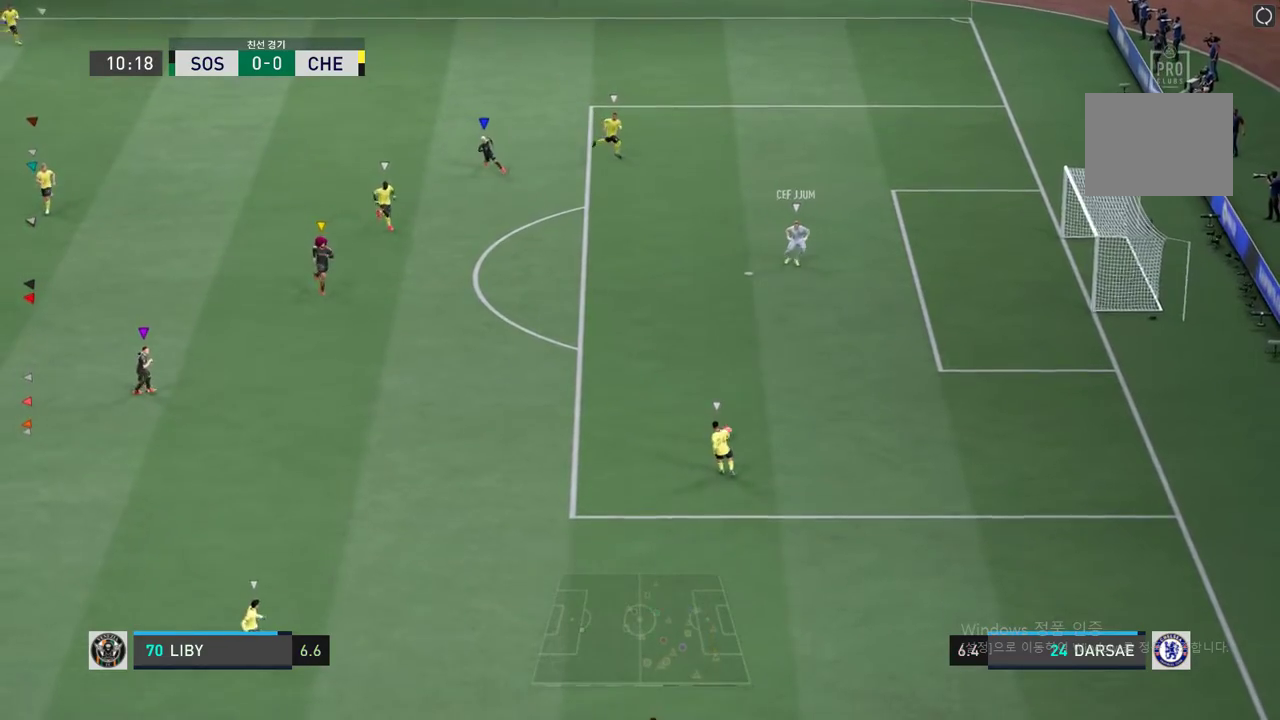
{"buttons": [], "left_stick": "center", "right_stick": "center", "events": [[501, "left_stick", "center"]]}
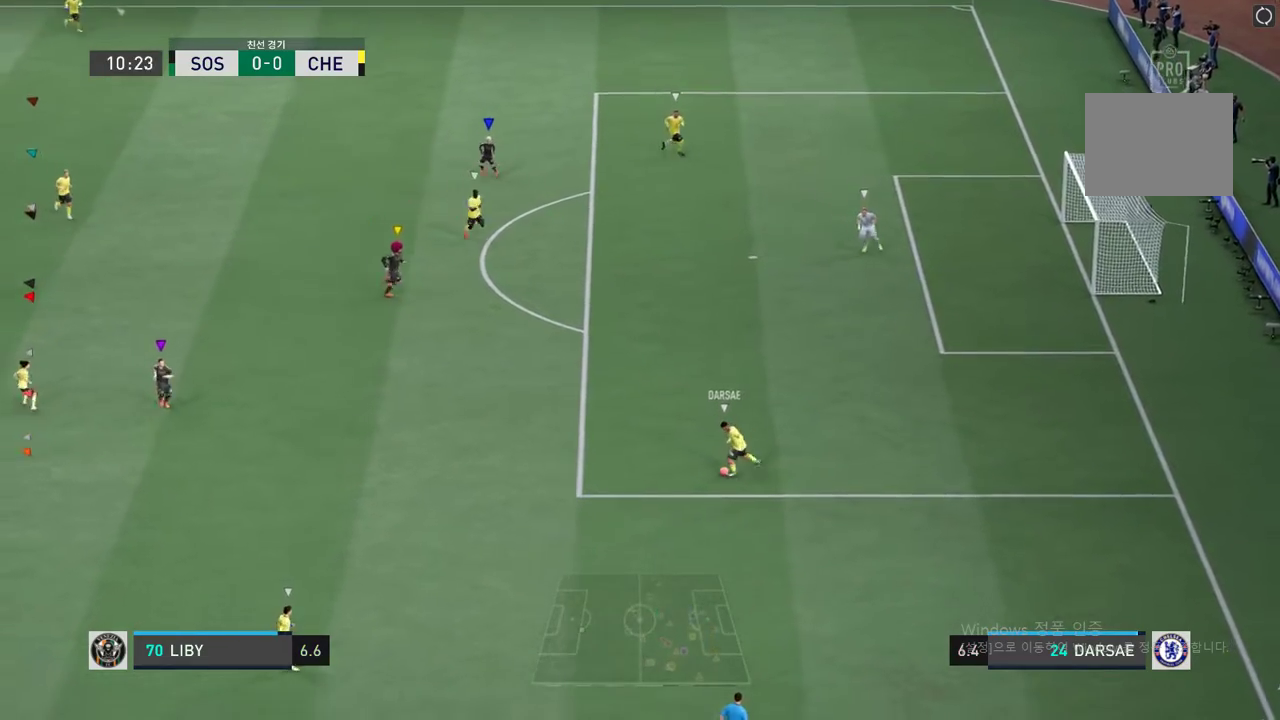
{"buttons": [], "left_stick": "center", "right_stick": "center", "events": [[251, "left_stick", "right"], [485, "left_stick", "center"]]}
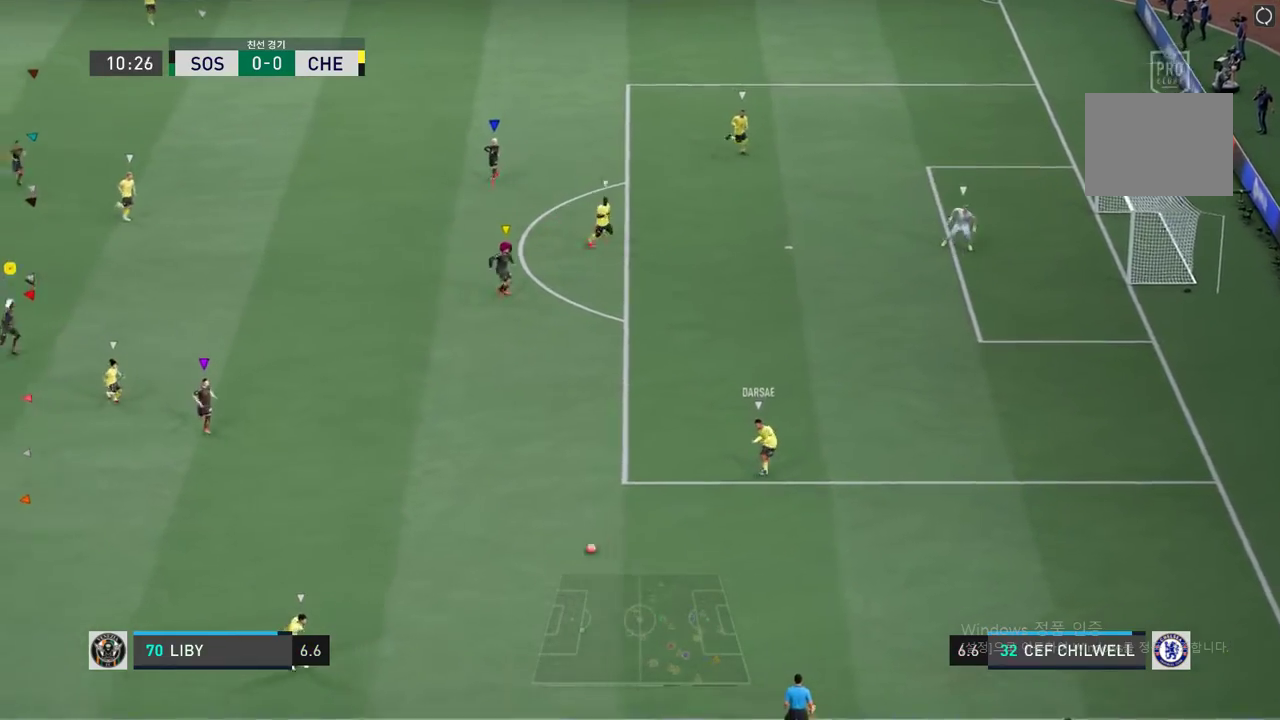
{"buttons": ["R2"], "left_stick": "down", "right_stick": "center", "events": [[217, "left_stick", "down"], [468, "R2", "down"]]}
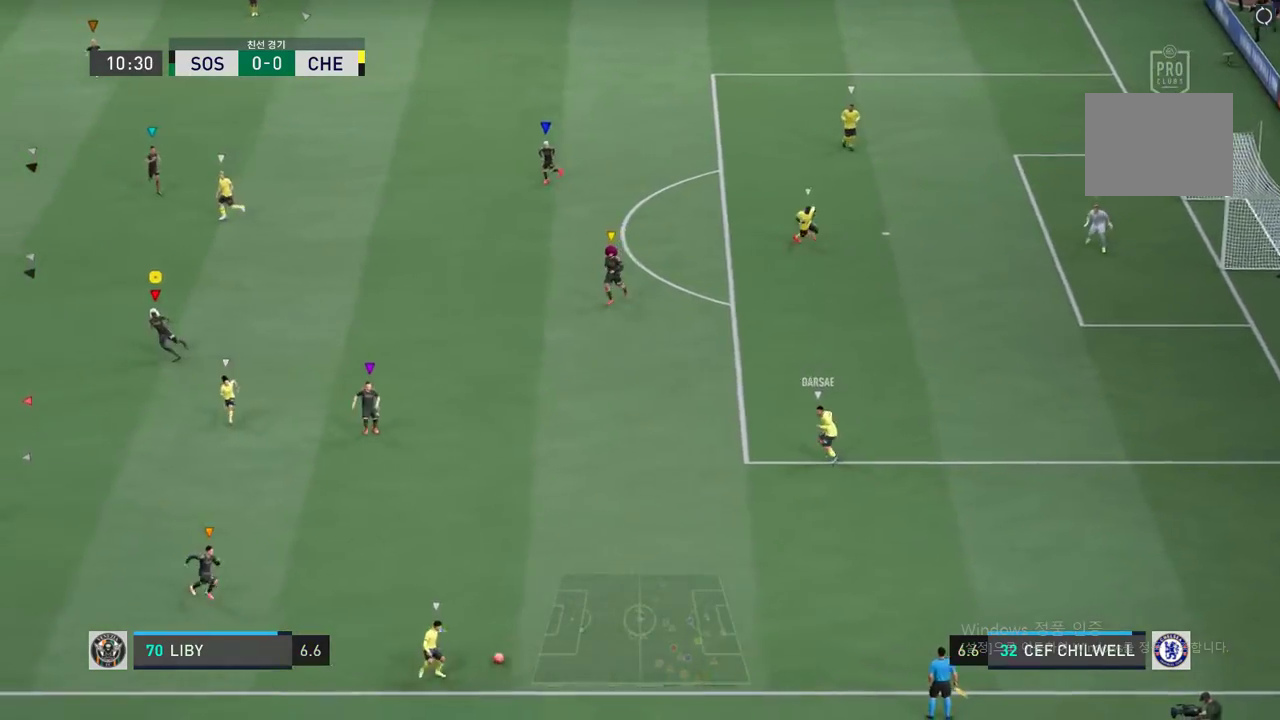
{"buttons": ["R2"], "left_stick": "down-left", "right_stick": "center", "events": [[100, "left_stick", "down-left"]]}
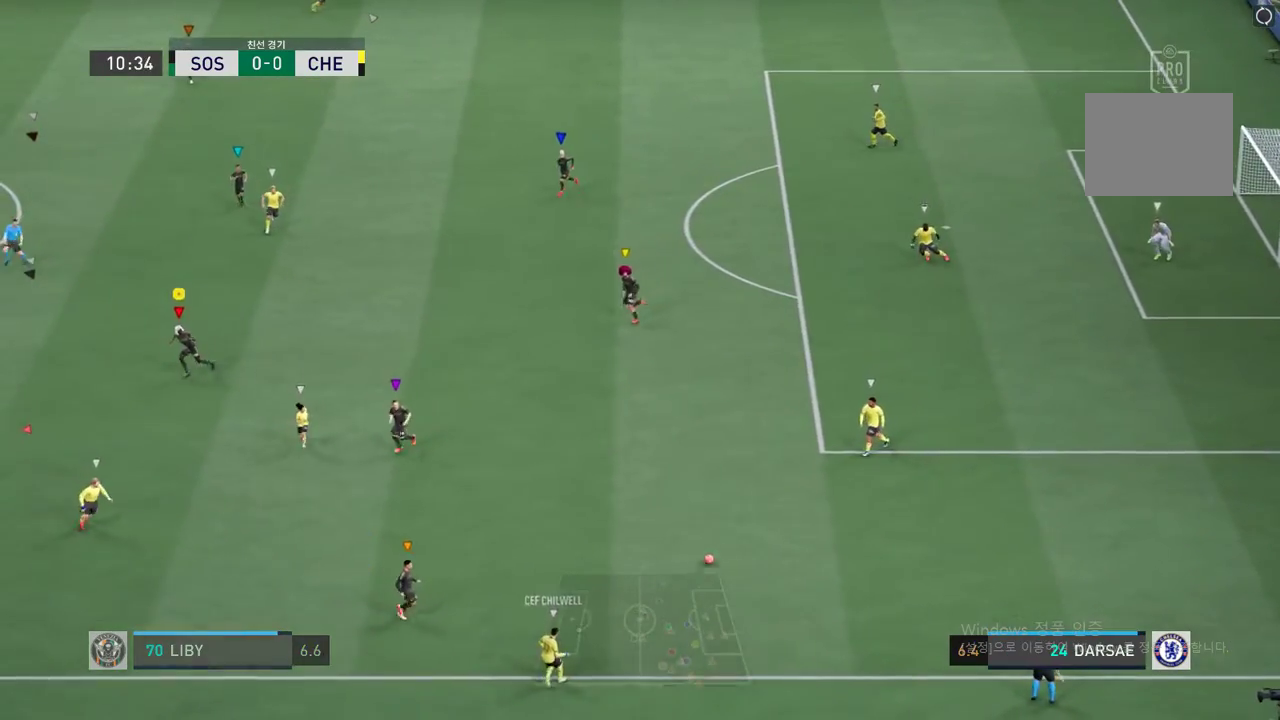
{"buttons": ["L2", "R2"], "left_stick": "right", "right_stick": "center", "events": [[167, "left_stick", "center"], [334, "L2", "down"], [351, "left_stick", "right"]]}
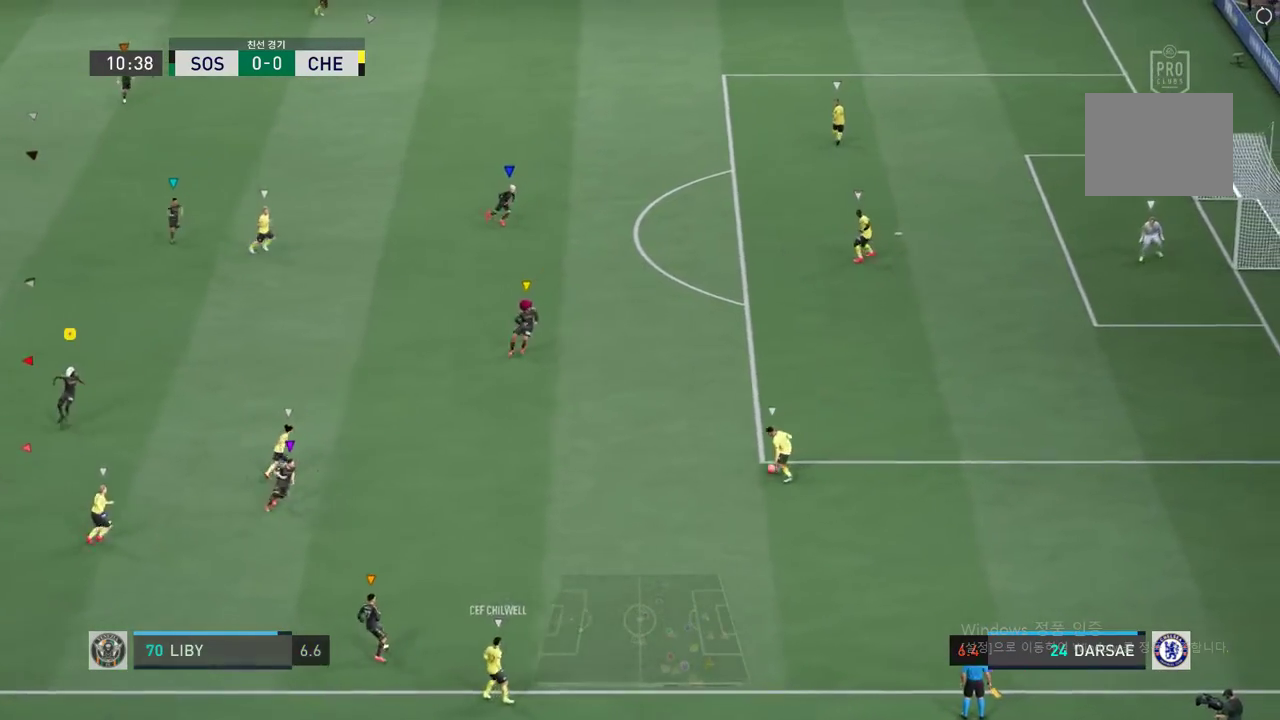
{"buttons": ["L2", "R2"], "left_stick": "right", "right_stick": "center", "events": []}
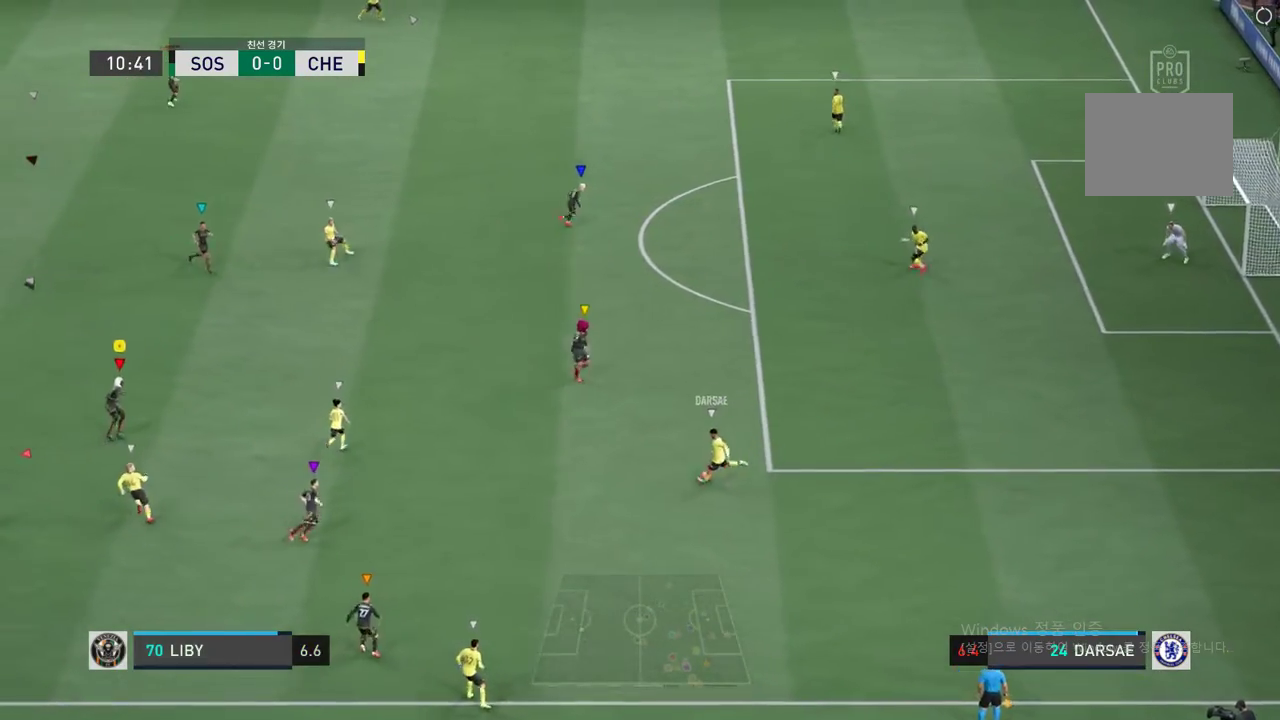
{"buttons": ["R2"], "left_stick": "up-right", "right_stick": "center", "events": [[33, "left_stick", "up-right"], [183, "L2", "up"]]}
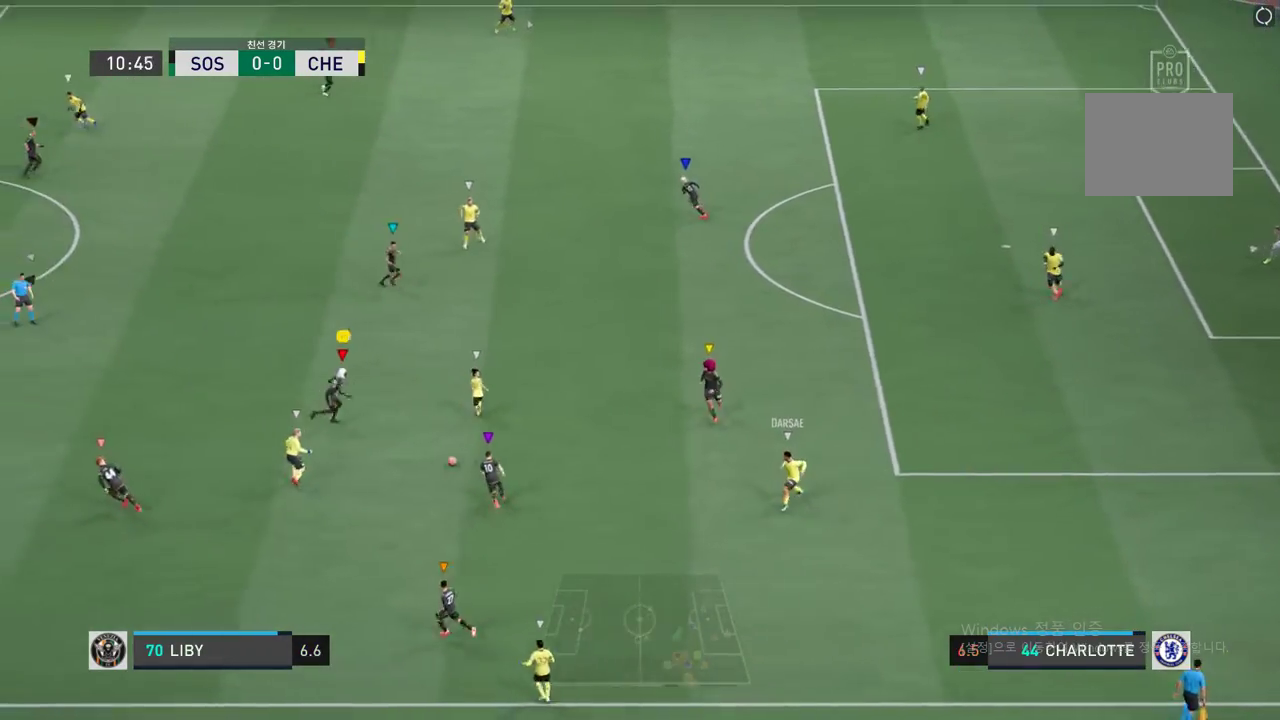
{"buttons": ["L2", "R2"], "left_stick": "up-left", "right_stick": "center", "events": [[201, "L2", "down"], [251, "left_stick", "up-left"]]}
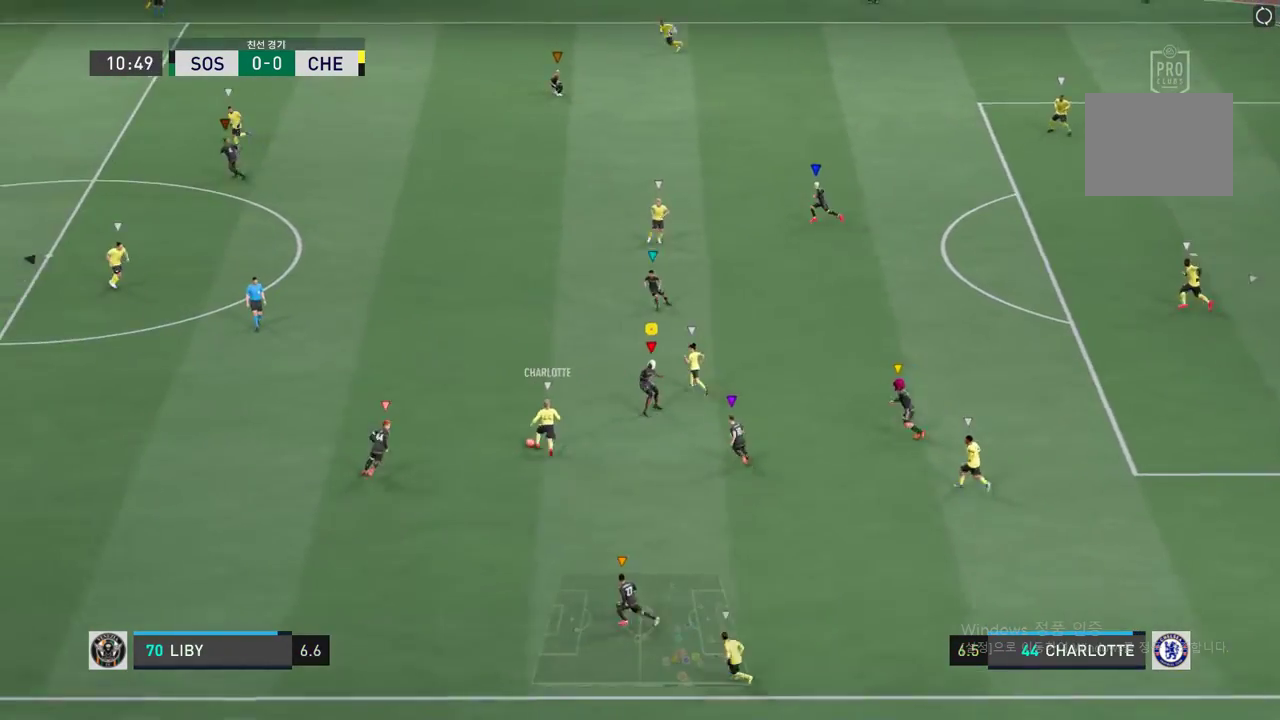
{"buttons": ["L2", "R2"], "left_stick": "up-left", "right_stick": "center", "events": []}
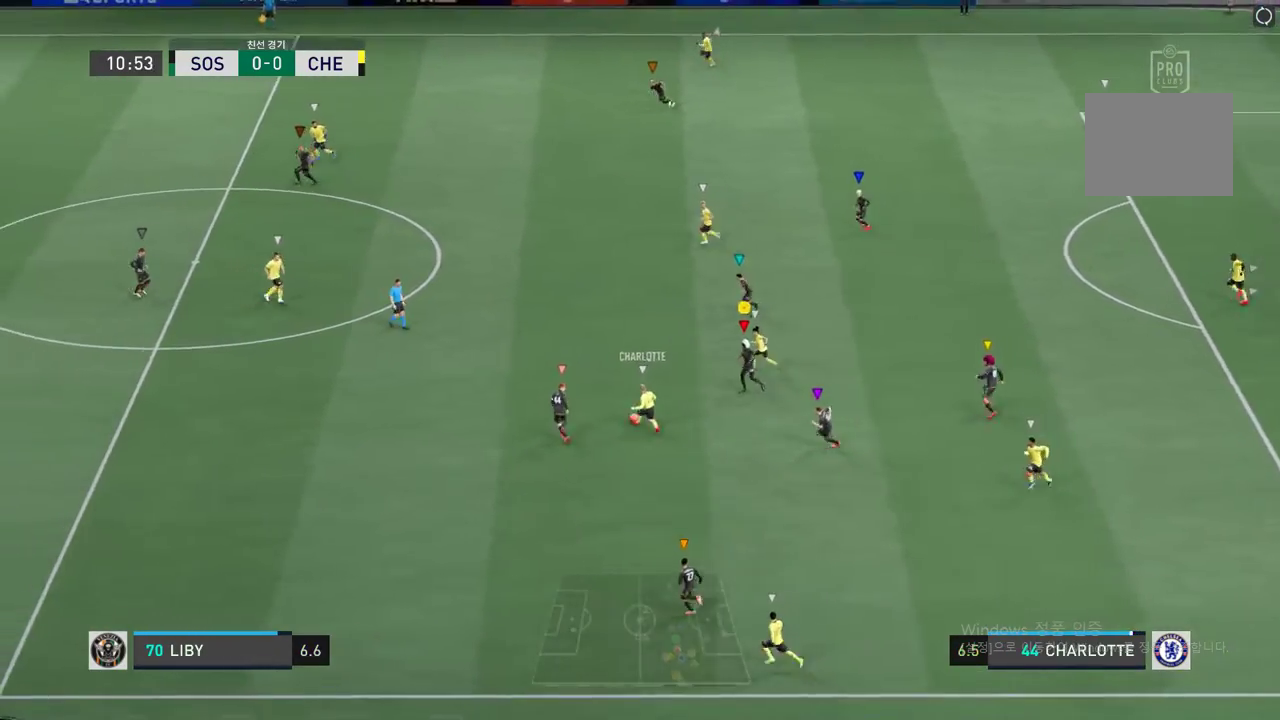
{"buttons": ["R2"], "left_stick": "up-left", "right_stick": "center", "events": [[151, "L2", "up"]]}
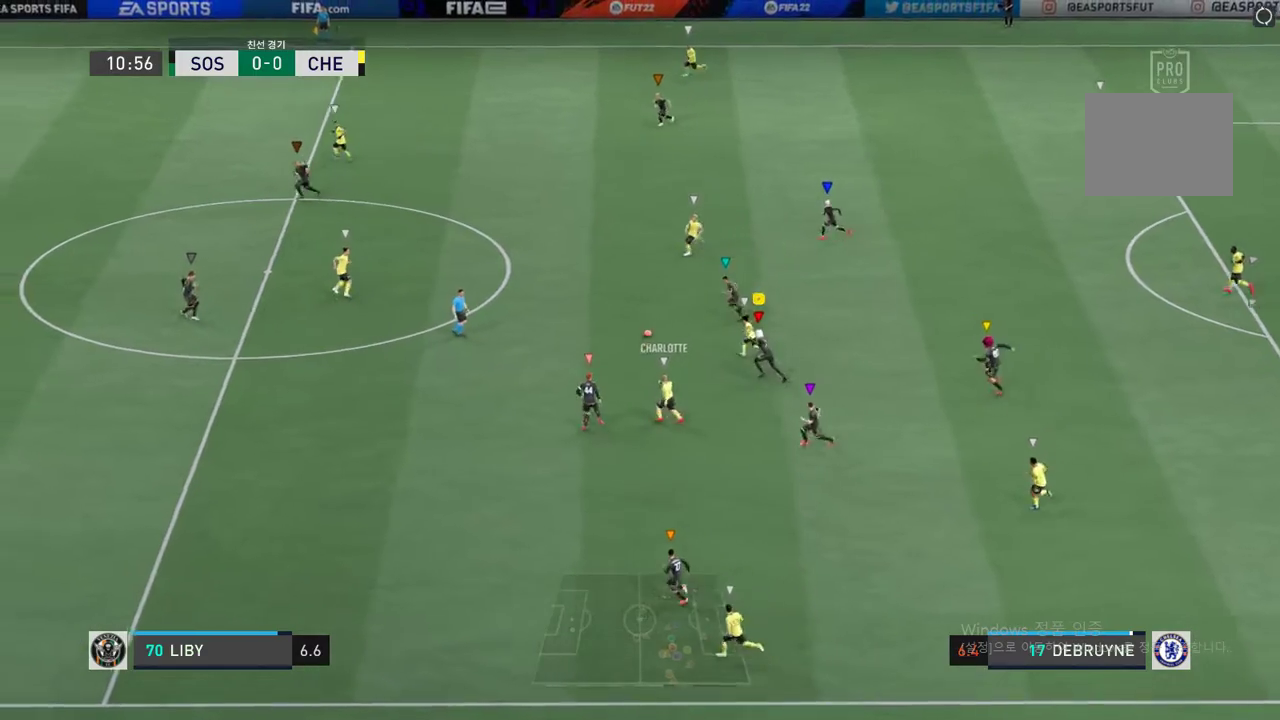
{"buttons": ["R2"], "left_stick": "up-left", "right_stick": "center", "events": []}
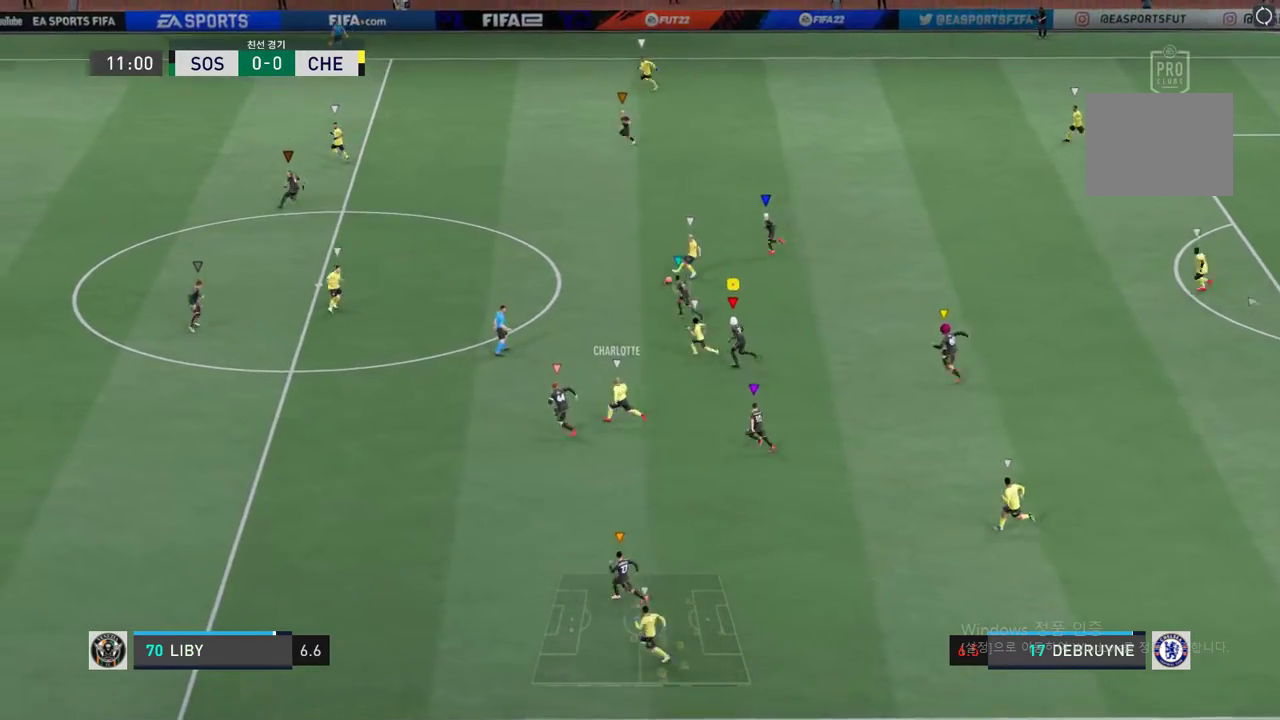
{"buttons": ["R2"], "left_stick": "up-left", "right_stick": "center", "events": []}
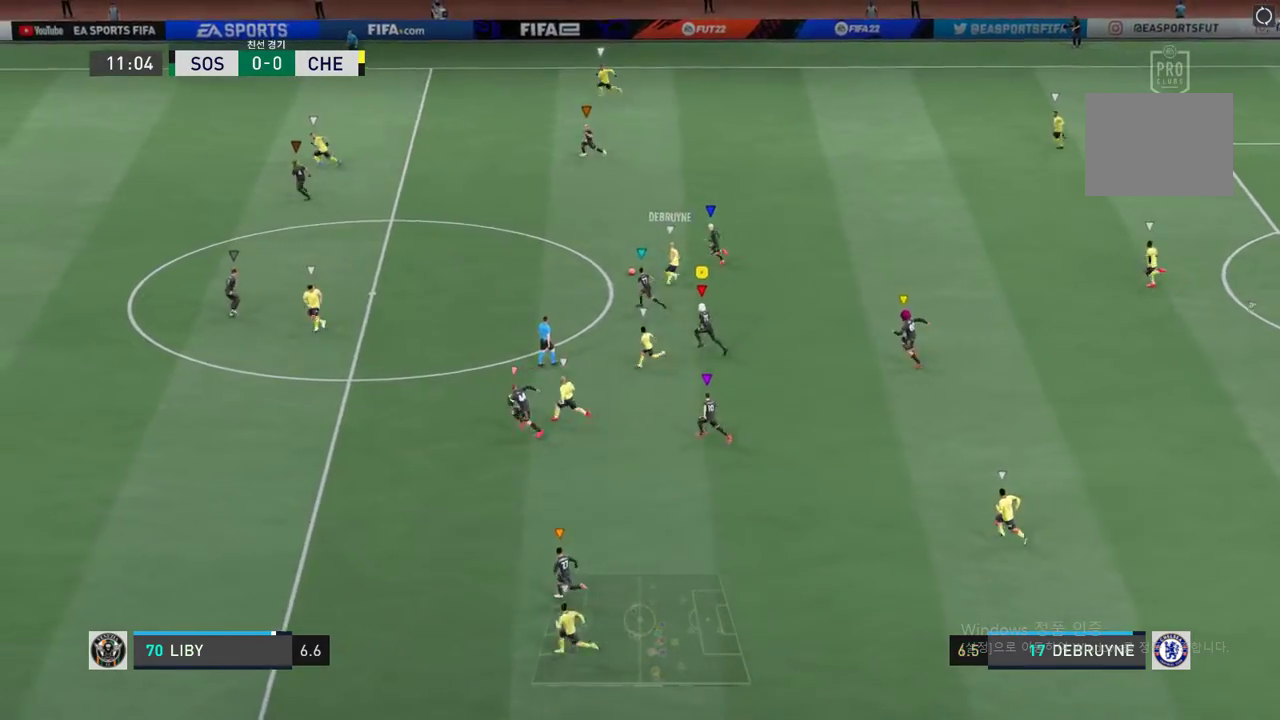
{"buttons": ["R2"], "left_stick": "up-left", "right_stick": "center", "events": []}
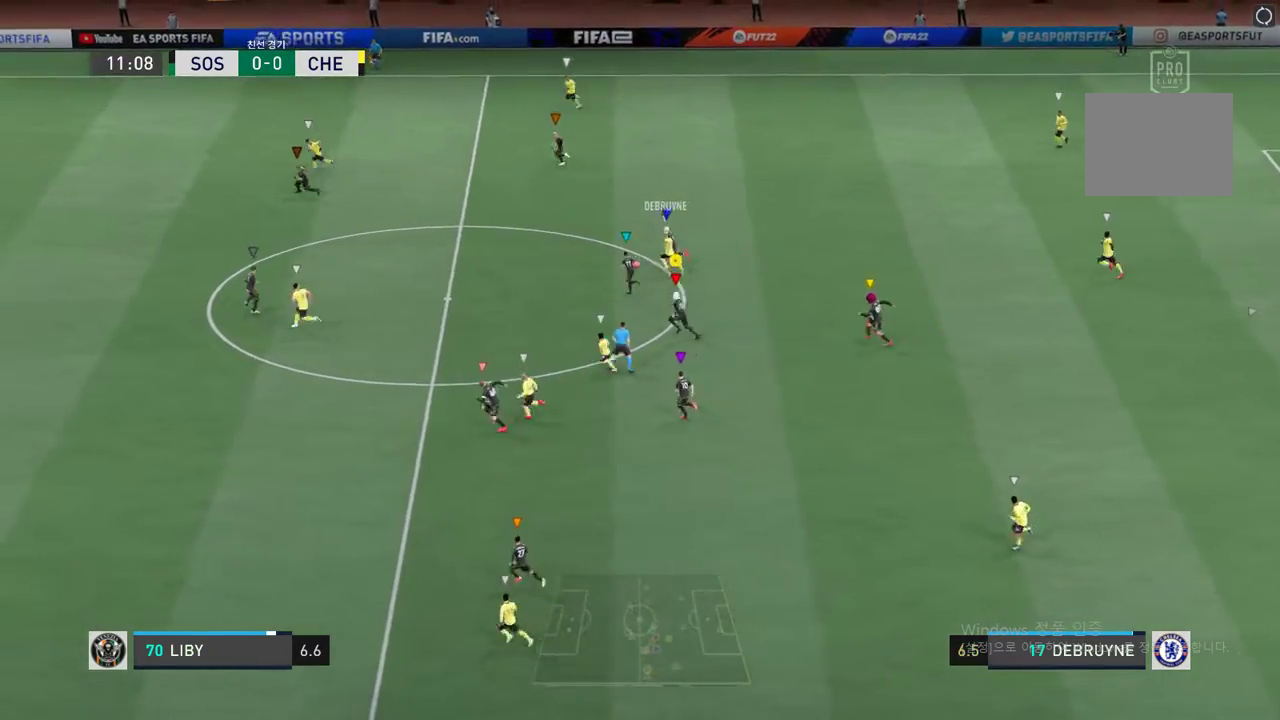
{"buttons": [], "left_stick": "up-right", "right_stick": "center", "events": [[267, "left_stick", "center"], [300, "R2", "up"], [484, "left_stick", "up-right"]]}
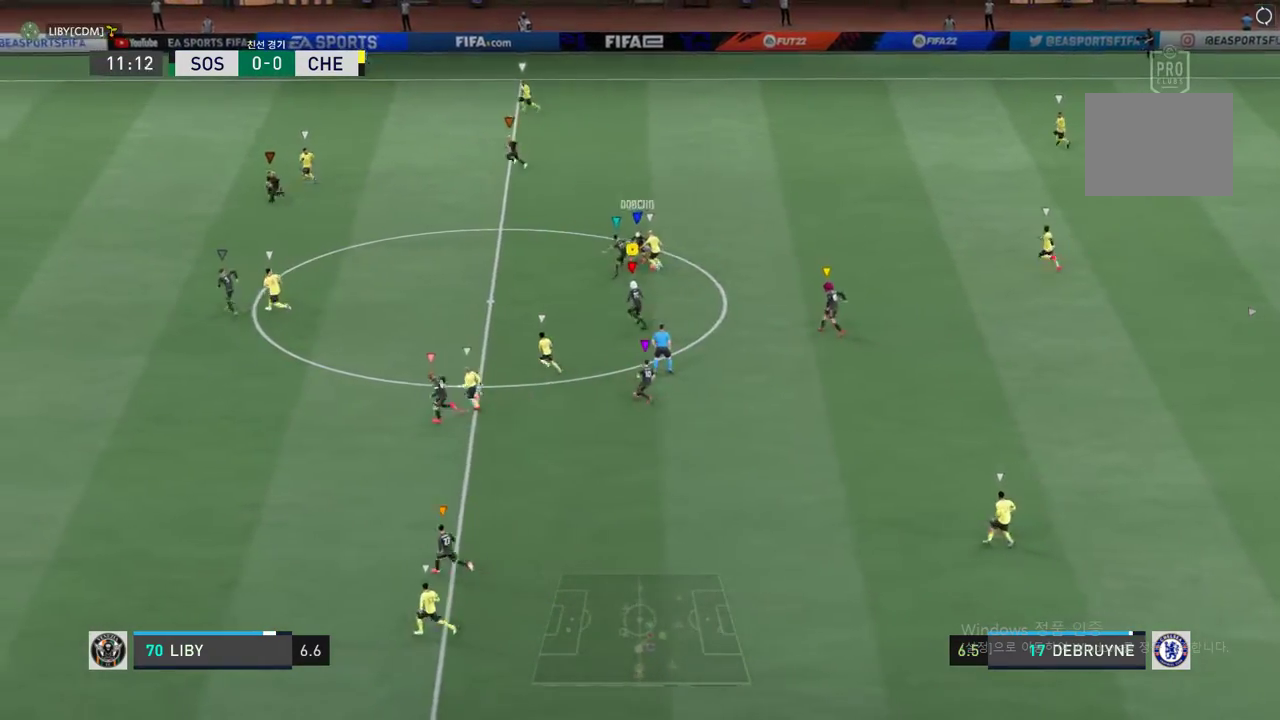
{"buttons": [], "left_stick": "up-right", "right_stick": "center", "events": []}
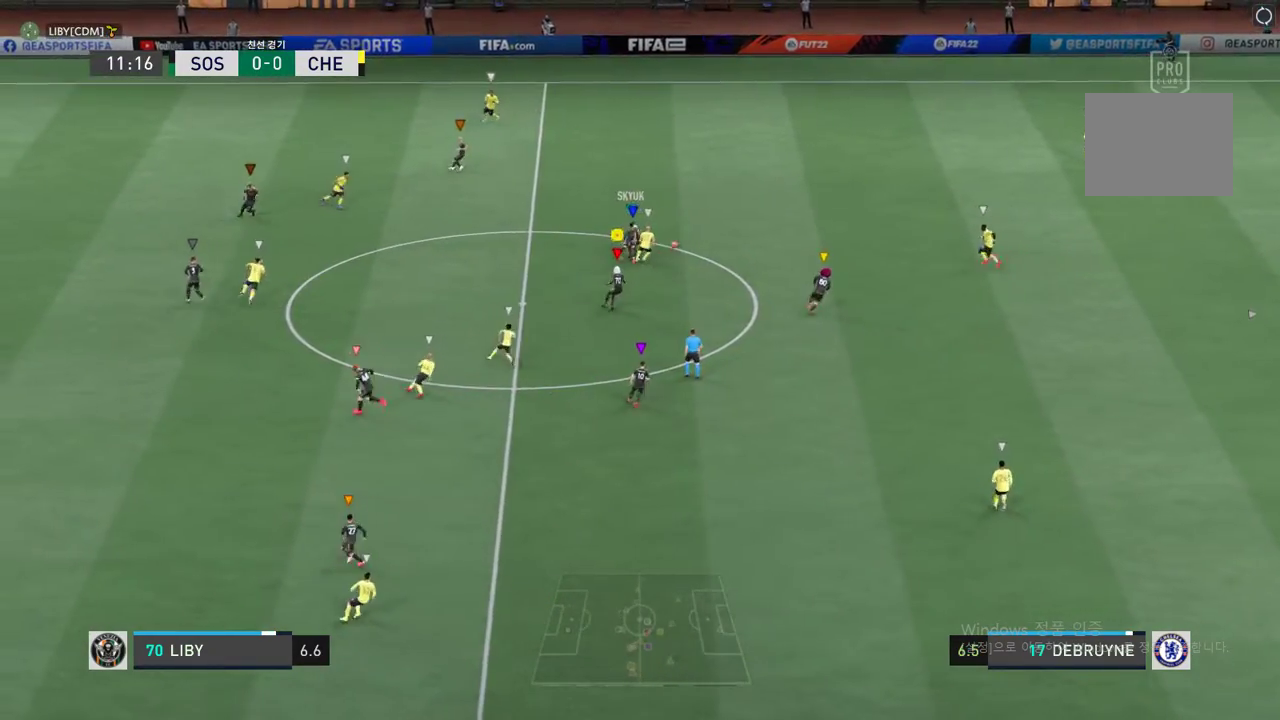
{"buttons": ["R2"], "left_stick": "up-right", "right_stick": "center", "events": [[117, "left_stick", "up-left"], [250, "left_stick", "up-right"], [418, "R2", "down"]]}